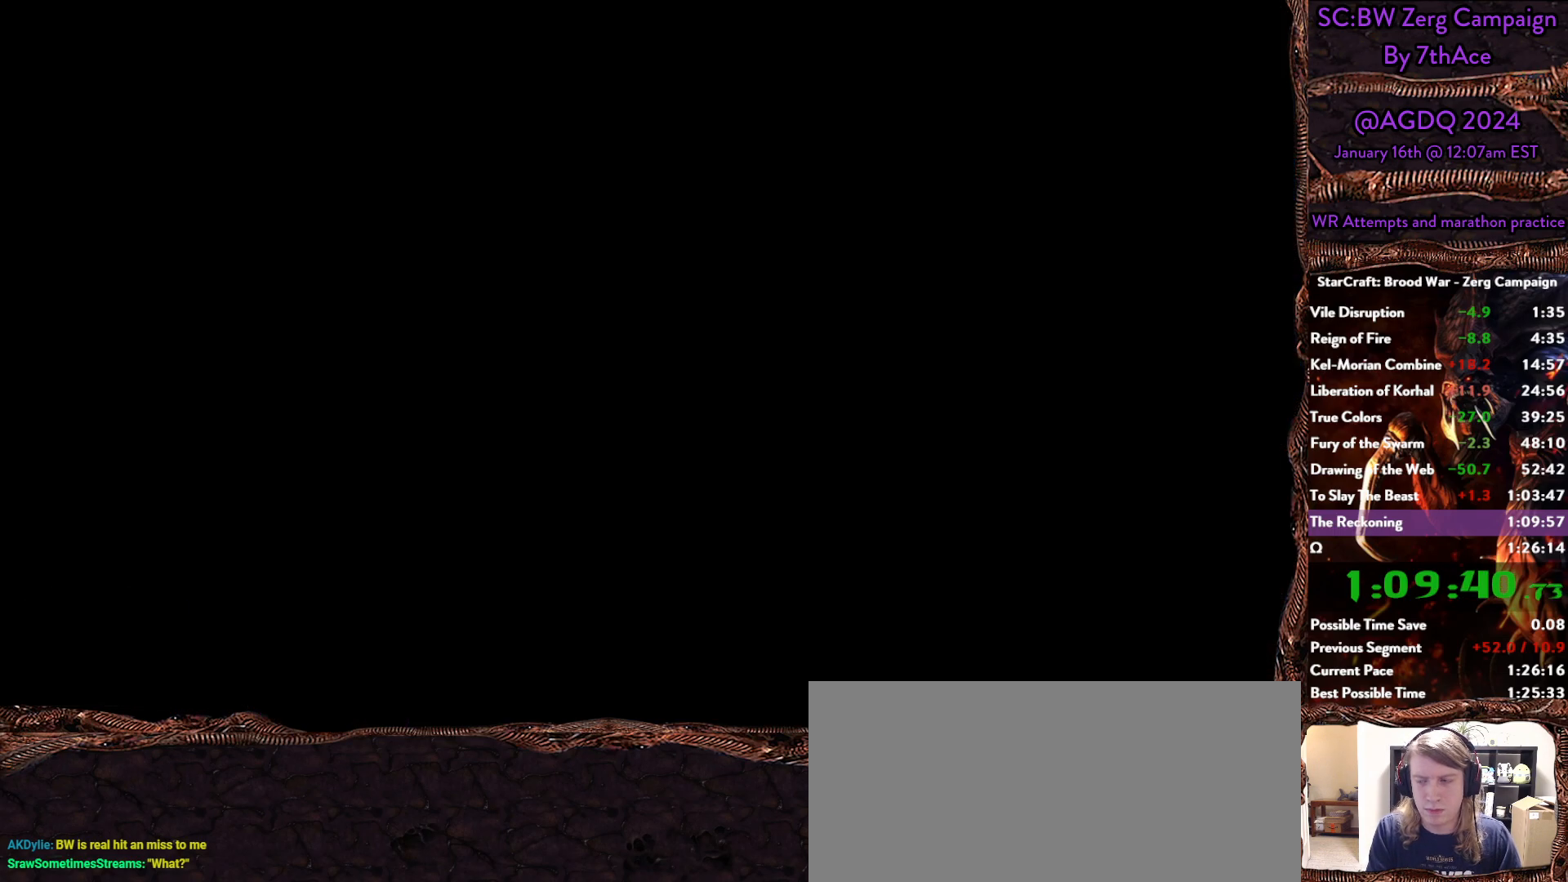
Gameplay with keyboard and mouse; each line is a JSON object with the keys and mouse buttons held at the frame after it. "events" lists presses ("down") and releases ("up") of "0", "1", "2", "3", "4", "5", "6", "7", "8", "9", "a", "alt", "b", "c", "ctrl", "d", "e", "escape", "f", "f10", "f2", "f3", "f4", "g", "h", "i", "j", "k", "l", "m", "n", "o", "p", "q", "r", "return", "s", "shift", "space", "t", "u", "v", "w", "x", "y", "z", "mouse_left" and "mouse_right" between this image and that frame as [ms after this image, input, new state], when the widget could be followed in between. "mouse_left", "mouse_right" = the "left", "right" buttons of the "mouse" list. No other keys are recorded. Mouse movement is not recorded.
{"keys": [], "mouse": [], "events": []}
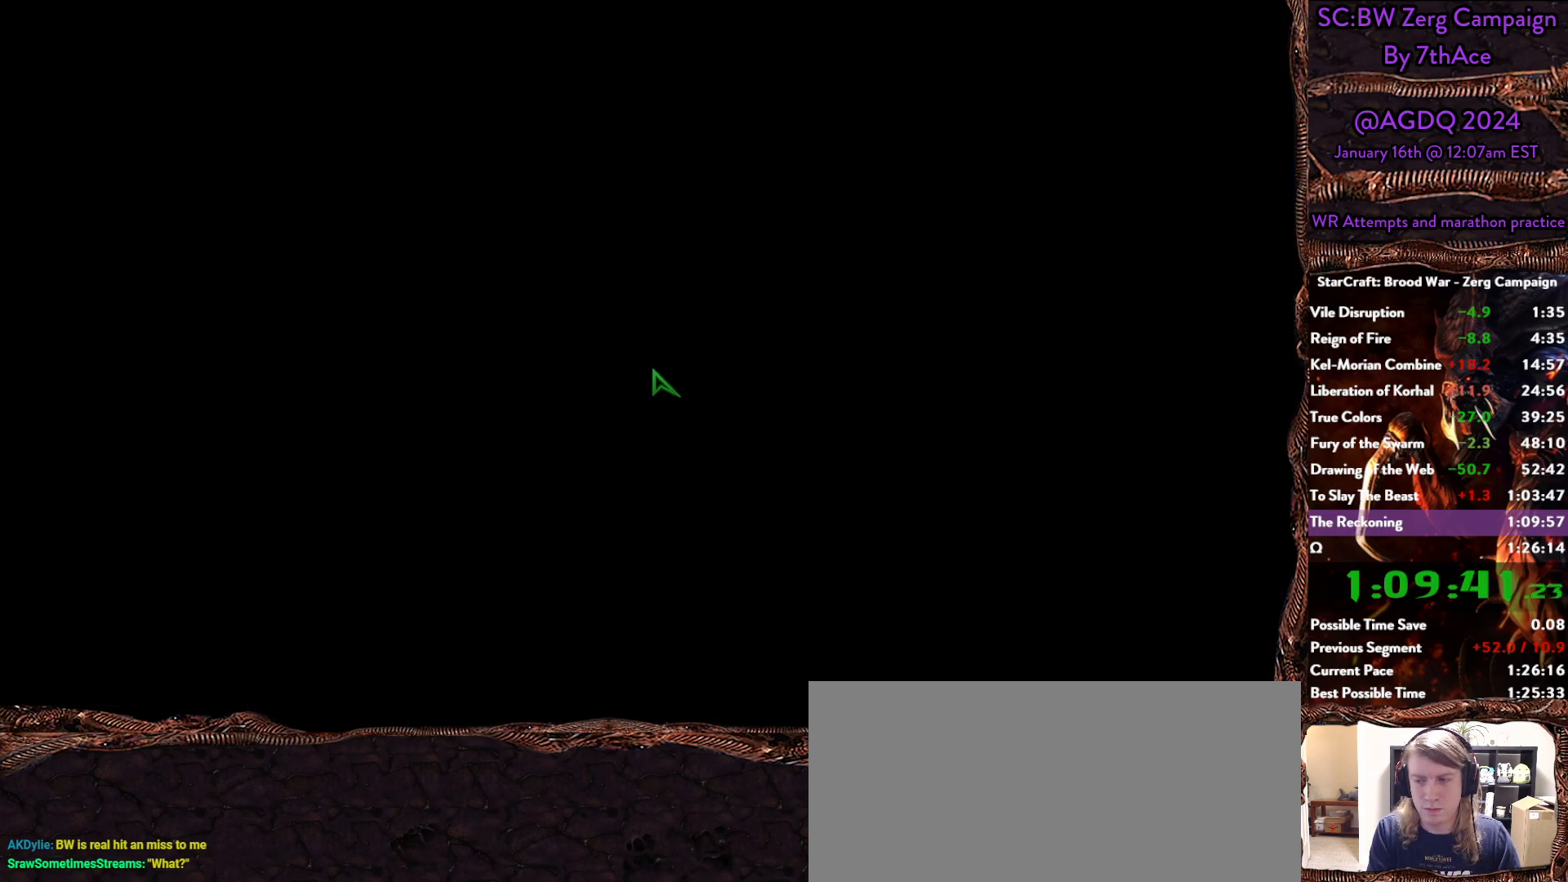
{"keys": [], "mouse": [], "events": []}
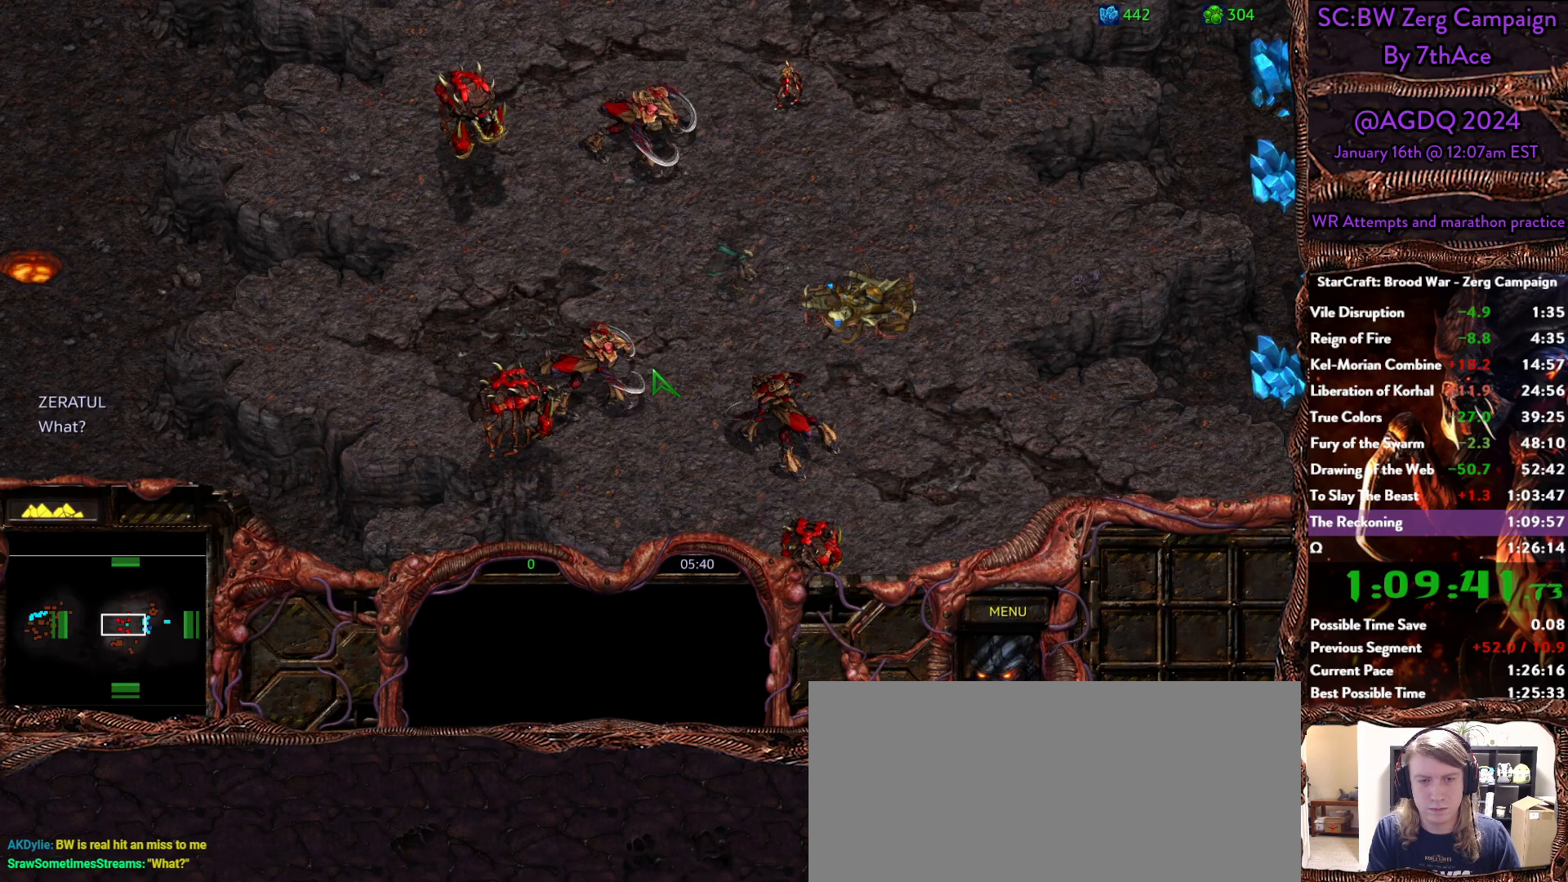
{"keys": ["alt"], "mouse": [], "events": [[400, "alt", "down"]]}
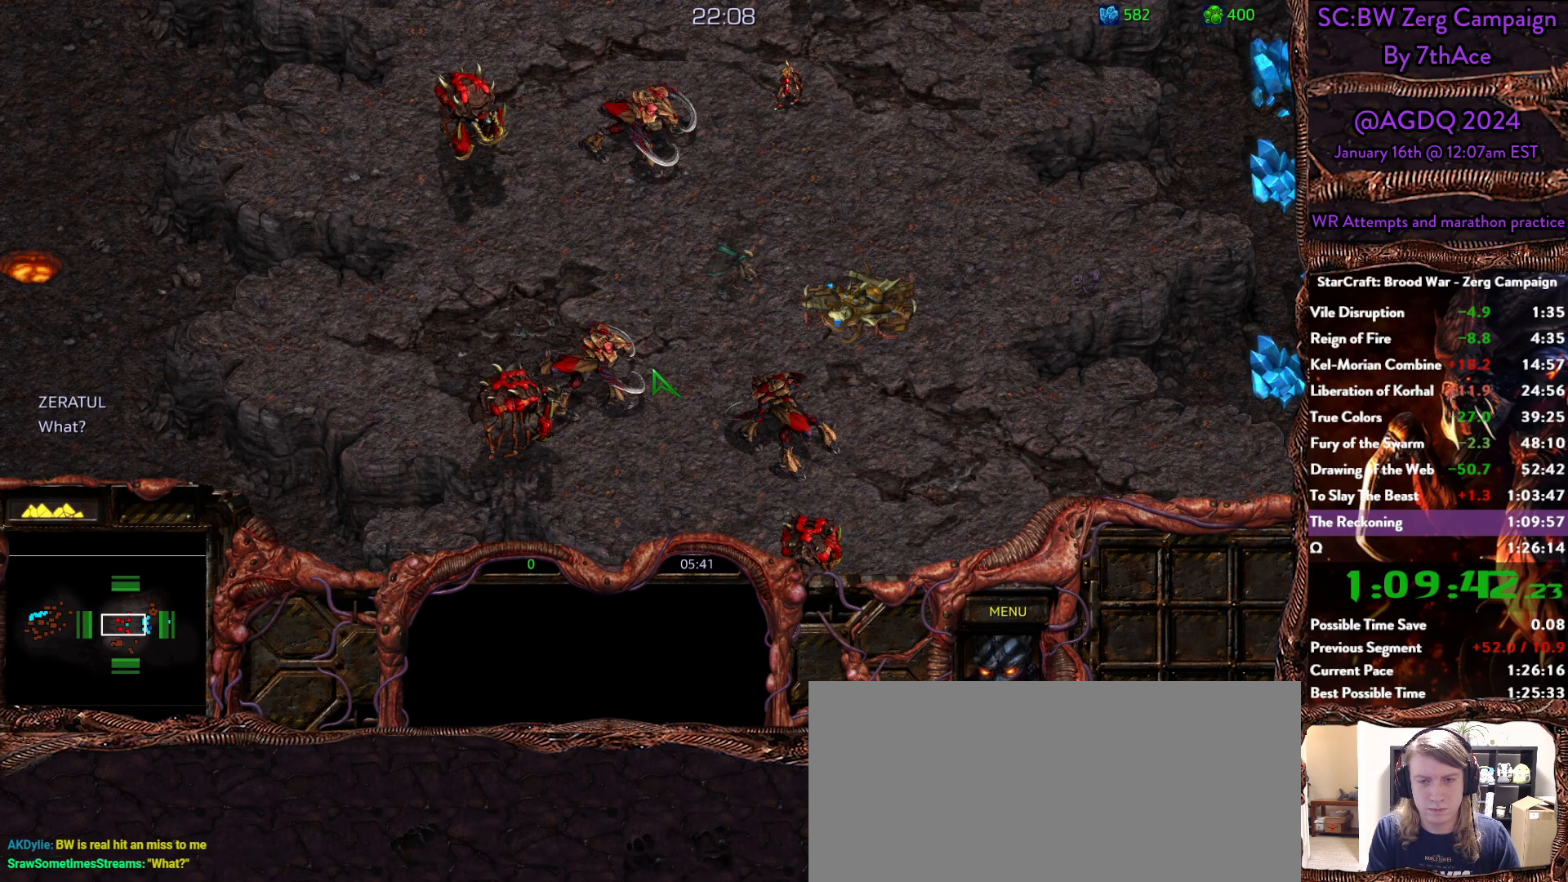
{"keys": ["alt"], "mouse": [], "events": [[383, "s", "down"], [467, "s", "up"]]}
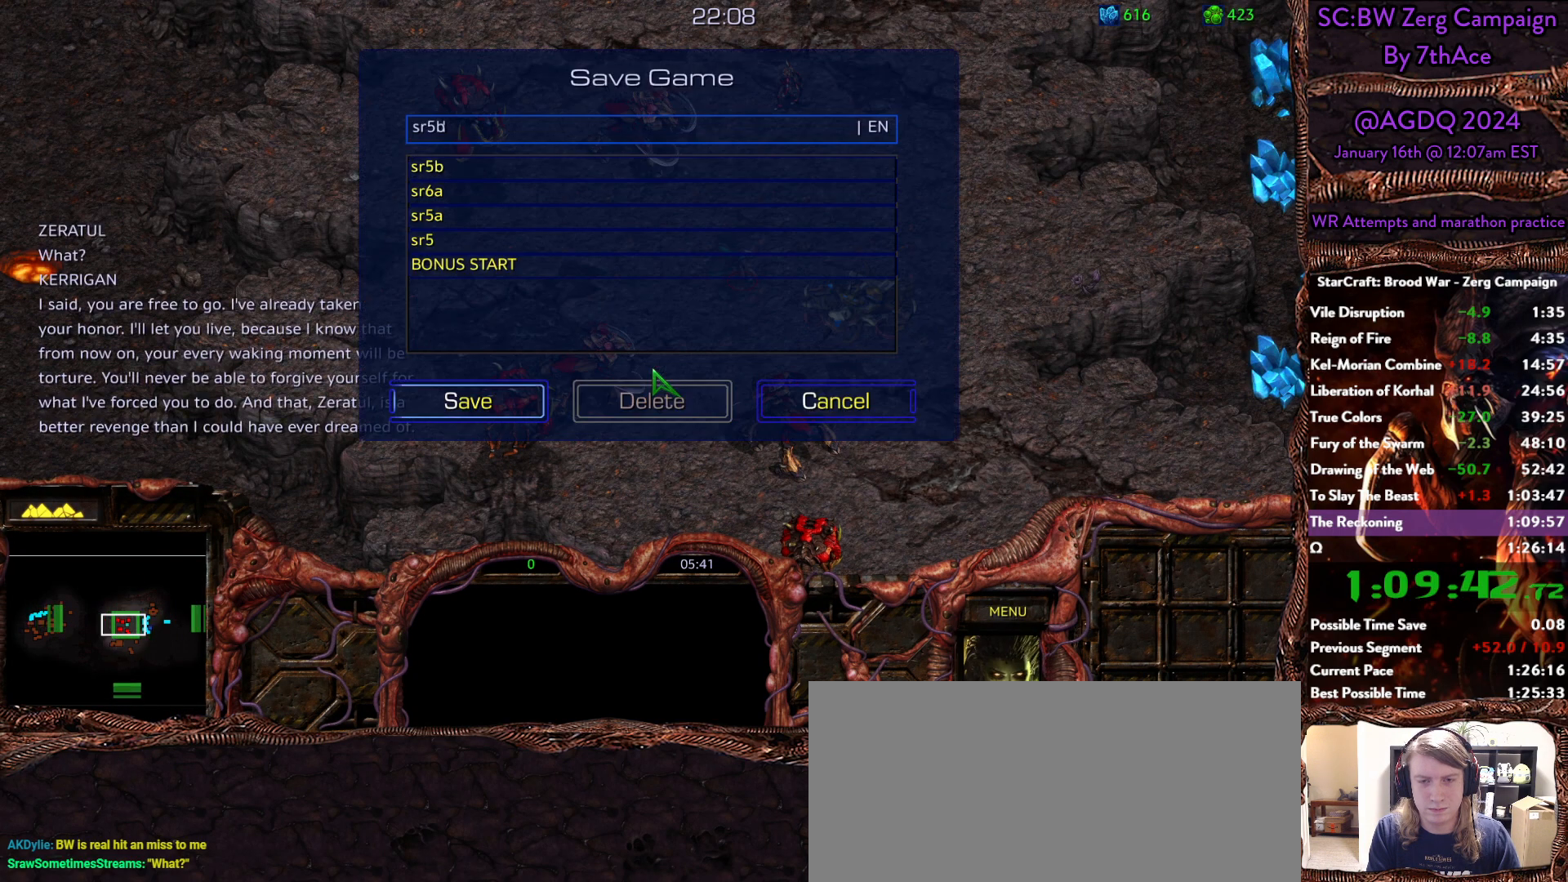
{"keys": ["alt"], "mouse": []}
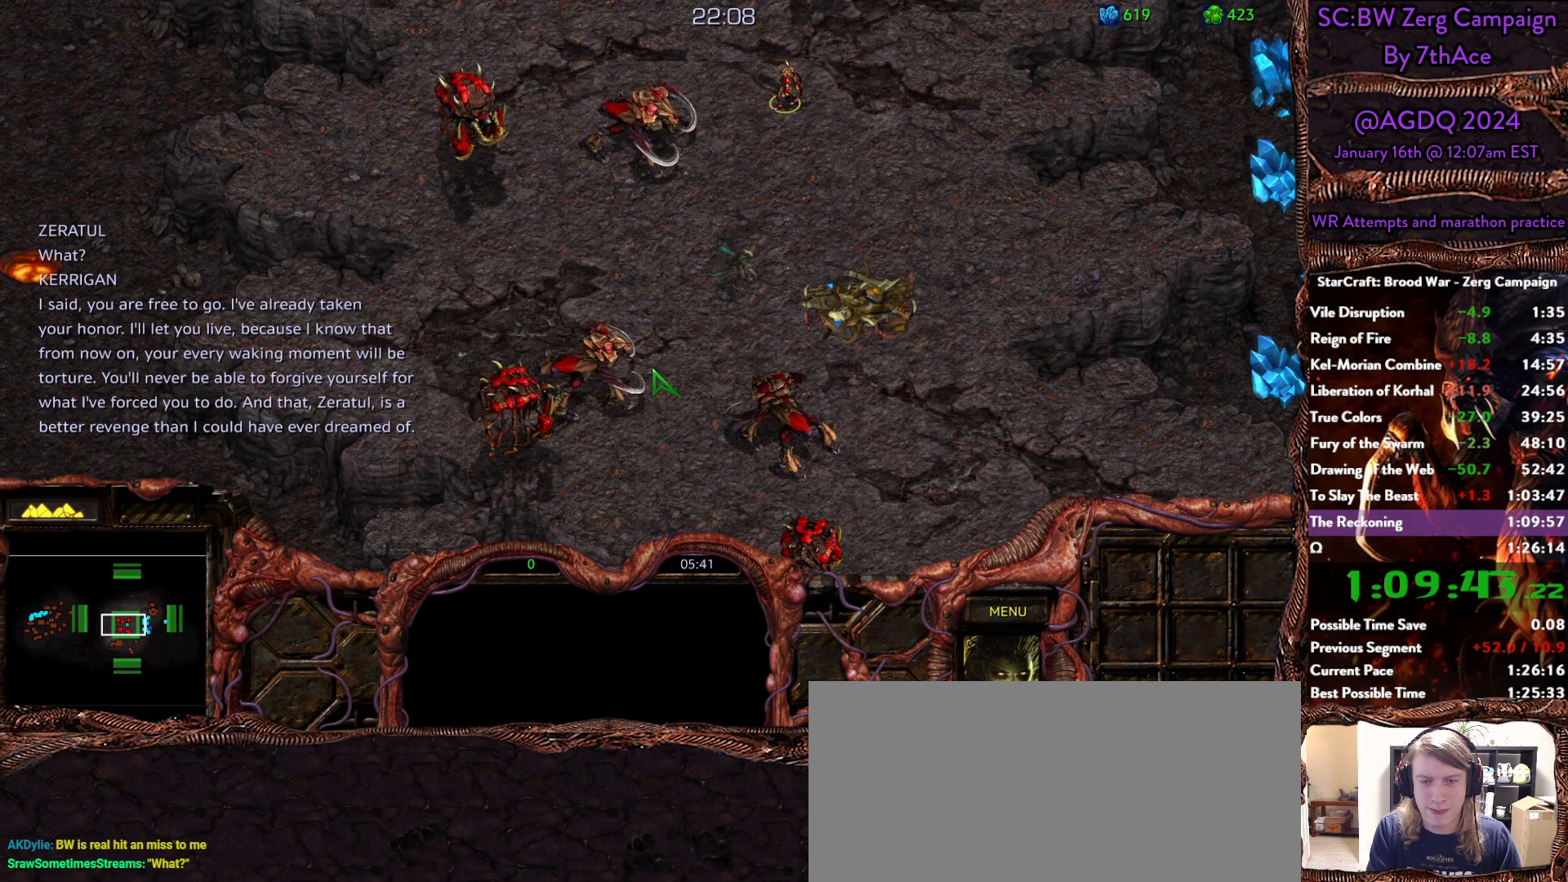
{"keys": [], "mouse": [], "events": [[83, "alt", "up"]]}
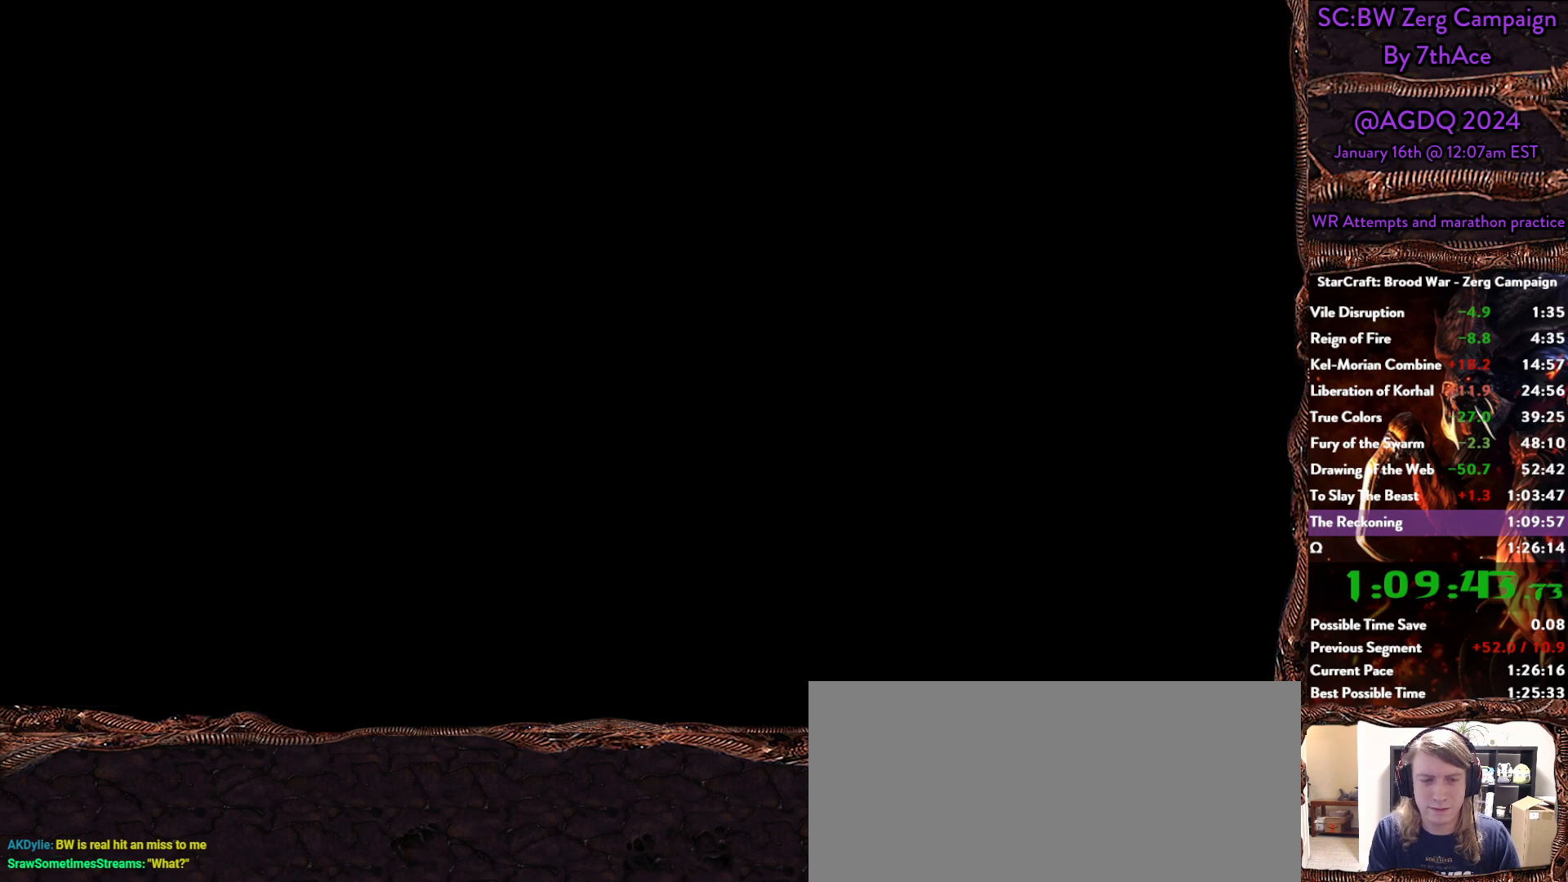
{"keys": ["alt"], "mouse": [], "events": [[233, "alt", "down"]]}
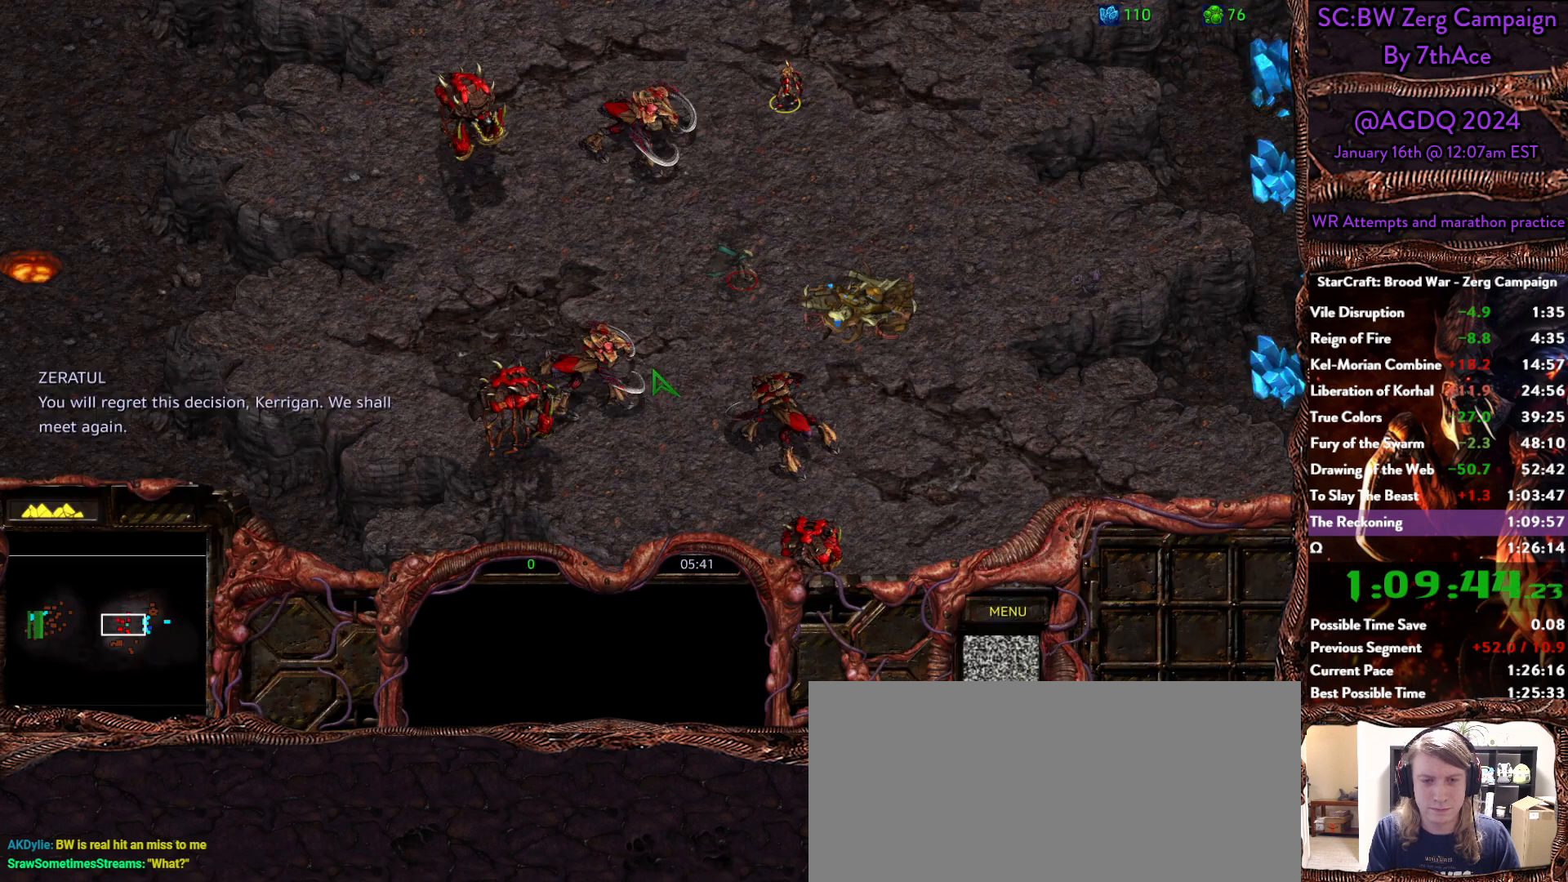
{"keys": ["alt"], "mouse": []}
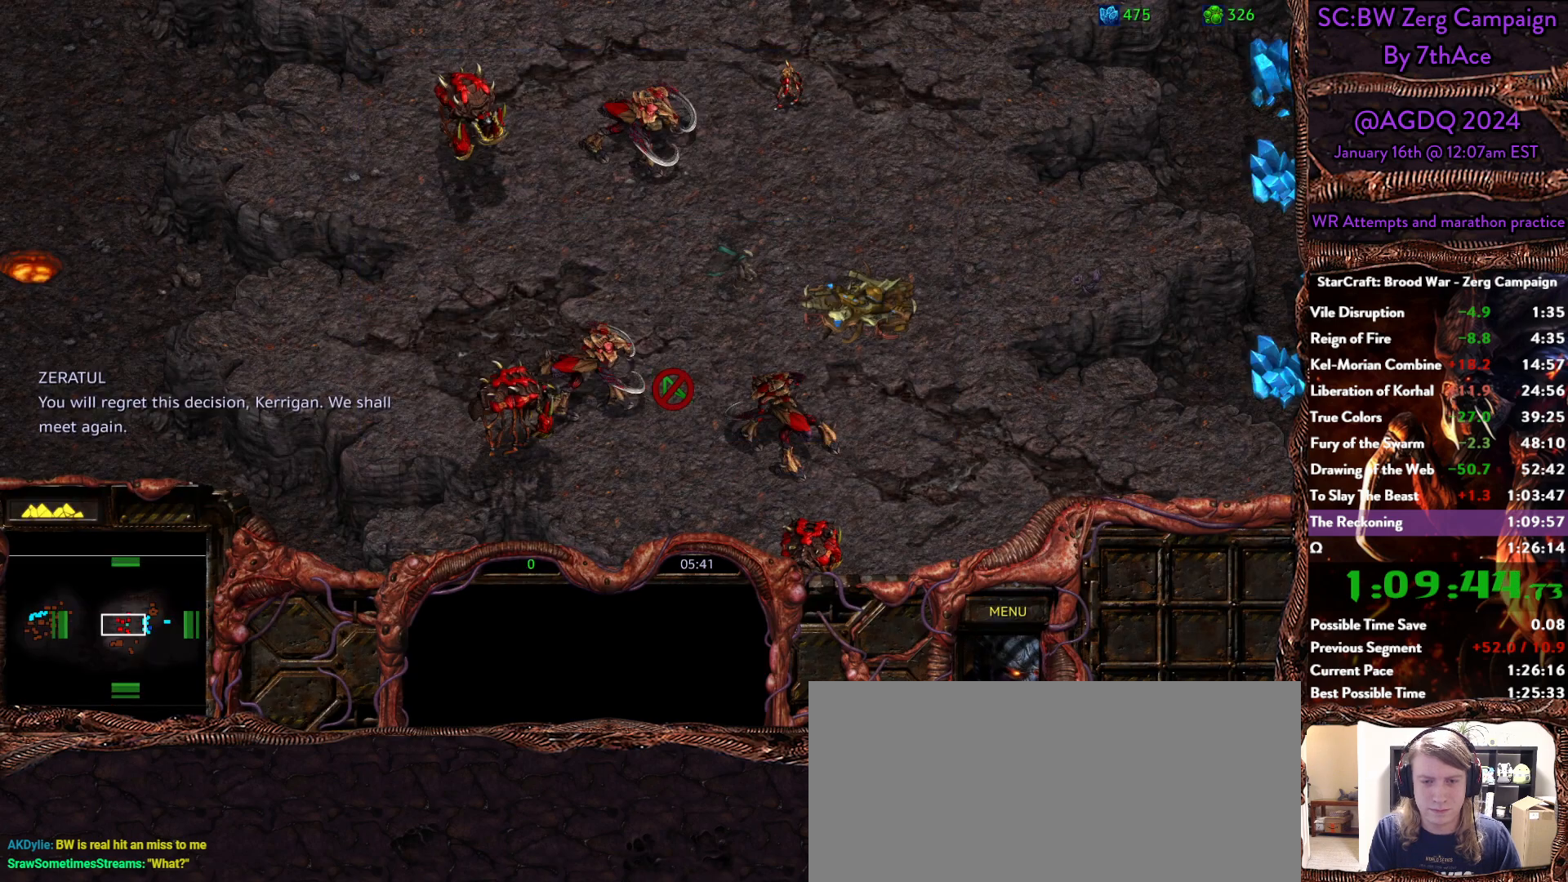
{"keys": [], "mouse": []}